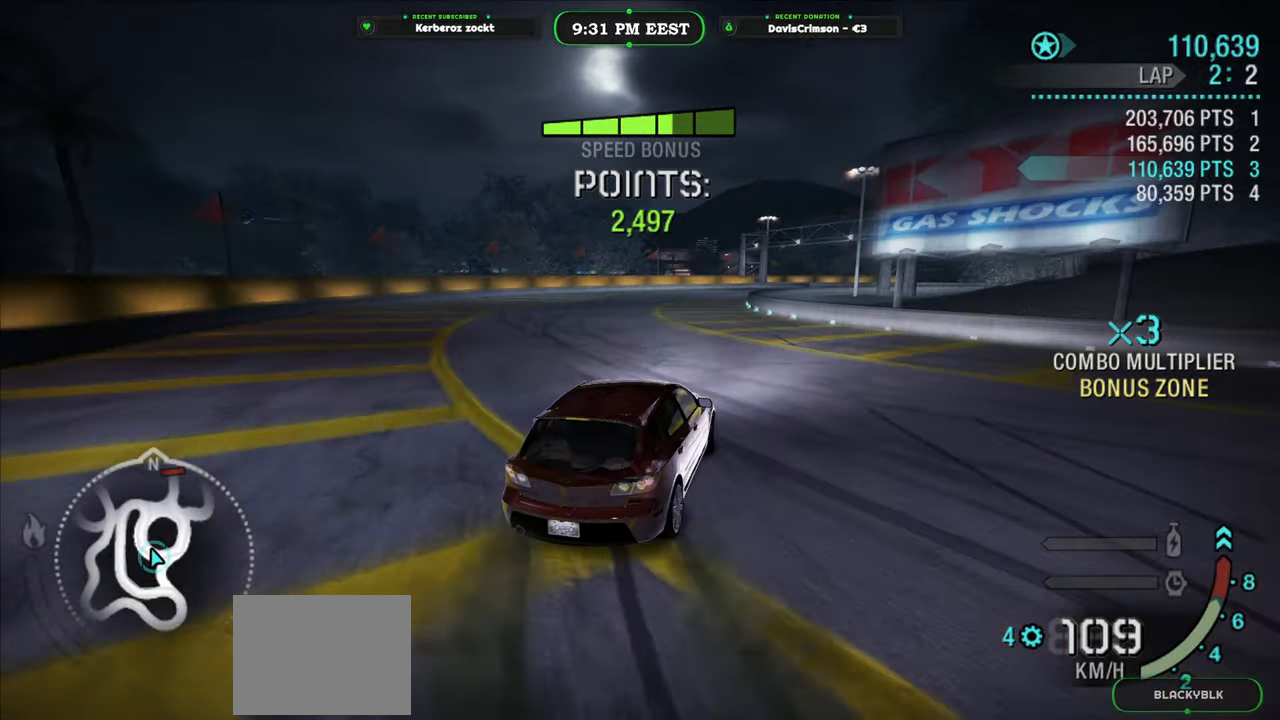
Gameplay with a controller (Xbox layout); each line is a JSON object with the inputs held at the frame after it. "events" lists button and stick changes between this image and that frame as [ms after this image, input, new state], when the widget could be followed in between. Not read: right_stick.
{"buttons": ["R2"], "left_stick": "left", "events": [[117, "left_stick", "left"]]}
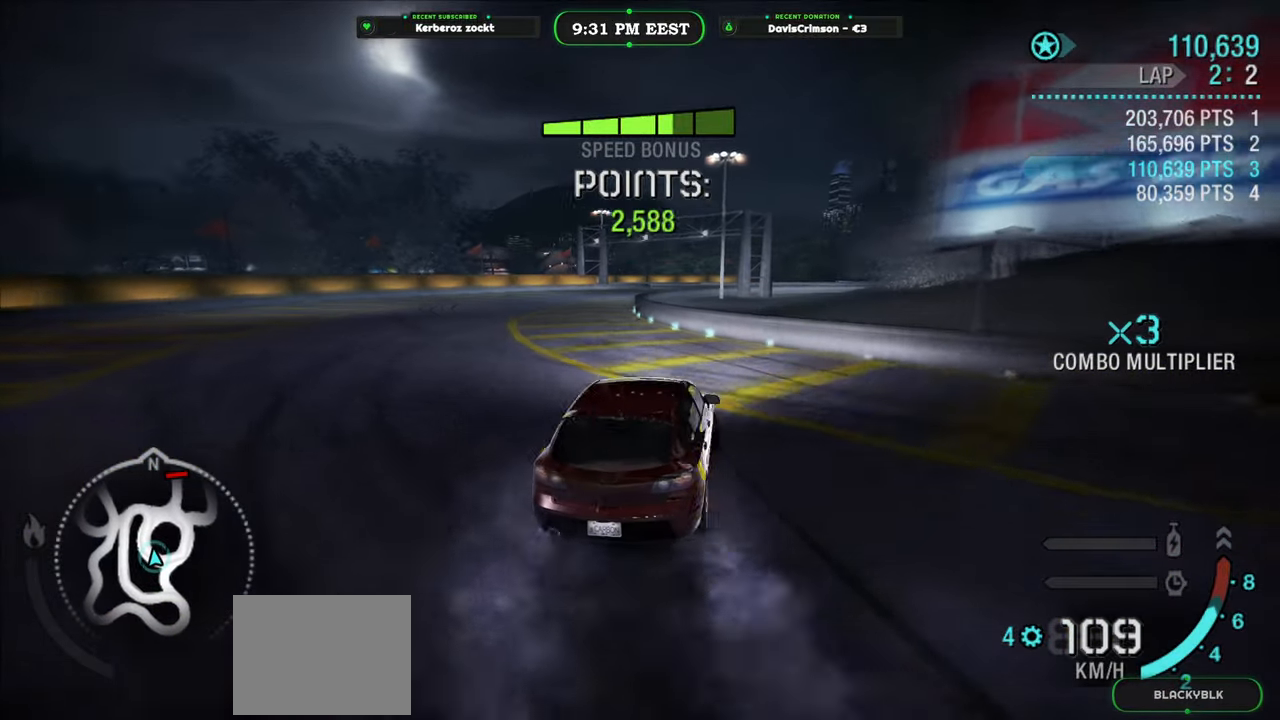
{"buttons": ["R2"], "left_stick": "right", "events": [[300, "left_stick", "center"], [367, "left_stick", "right"]]}
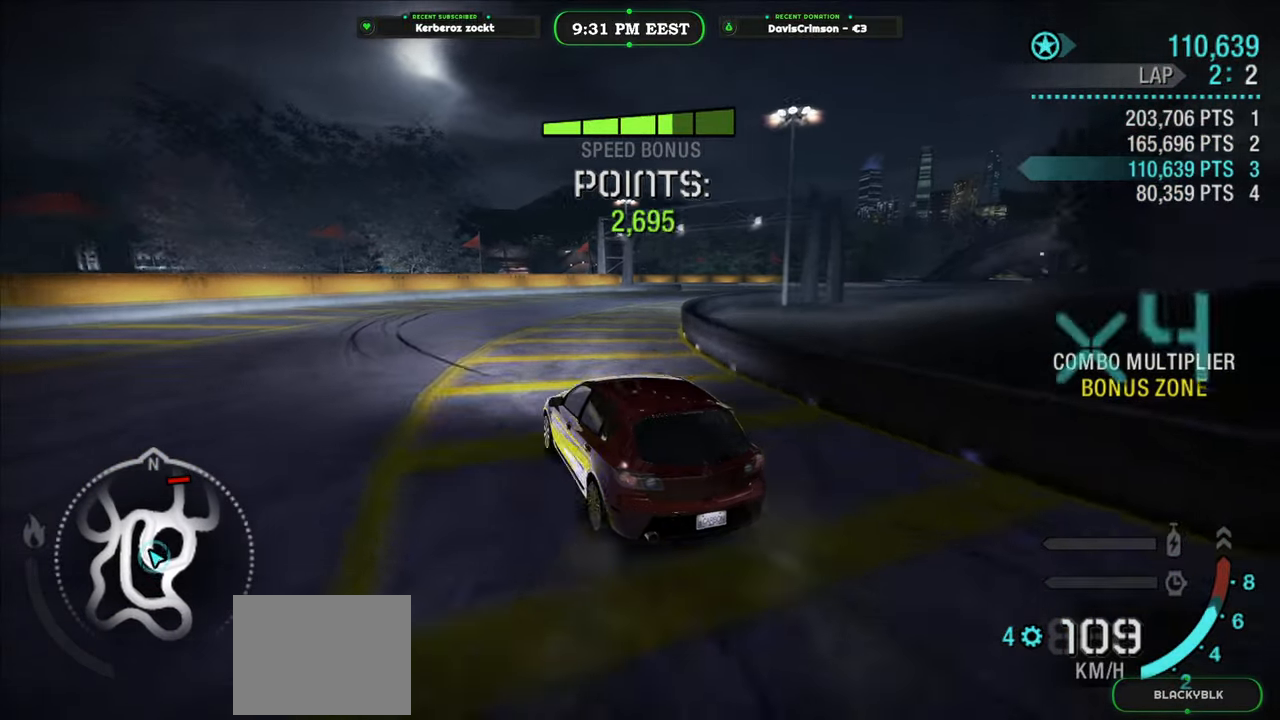
{"buttons": ["R2"], "left_stick": "right", "events": []}
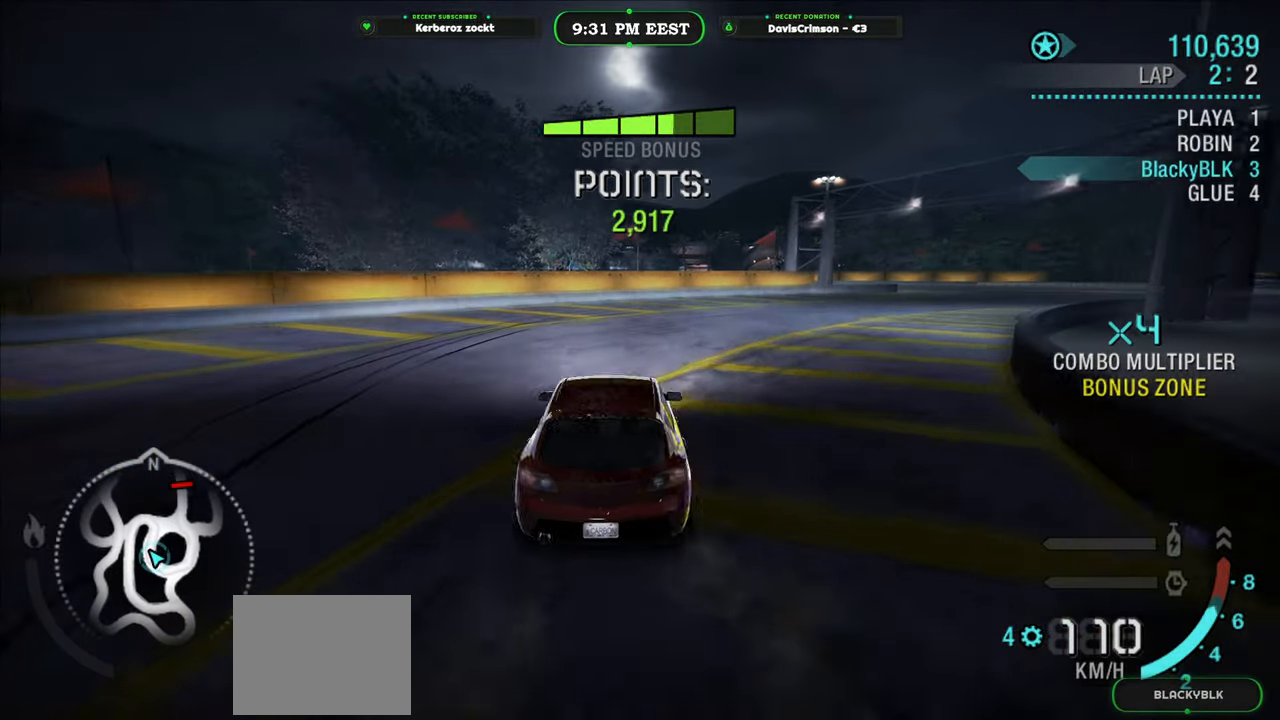
{"buttons": ["R2"], "left_stick": "left", "events": [[367, "left_stick", "left"]]}
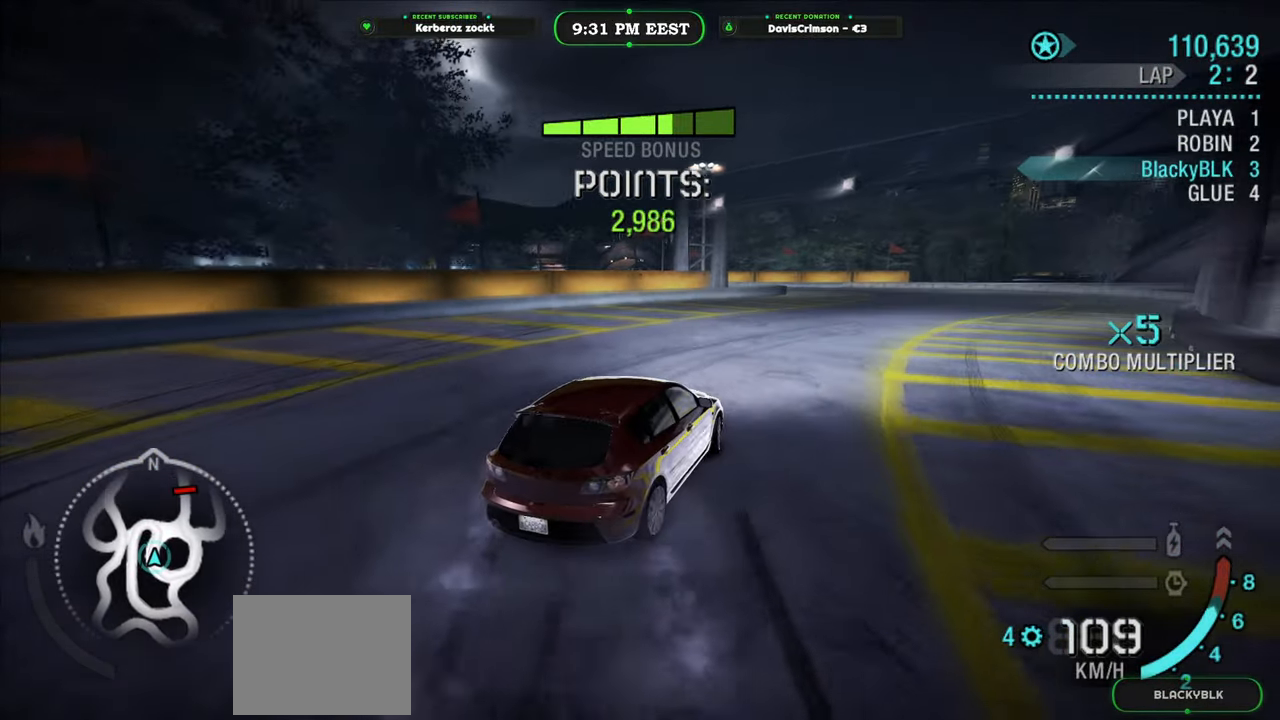
{"buttons": ["R2"], "left_stick": "center", "events": [[67, "left_stick", "right"], [217, "left_stick", "center"]]}
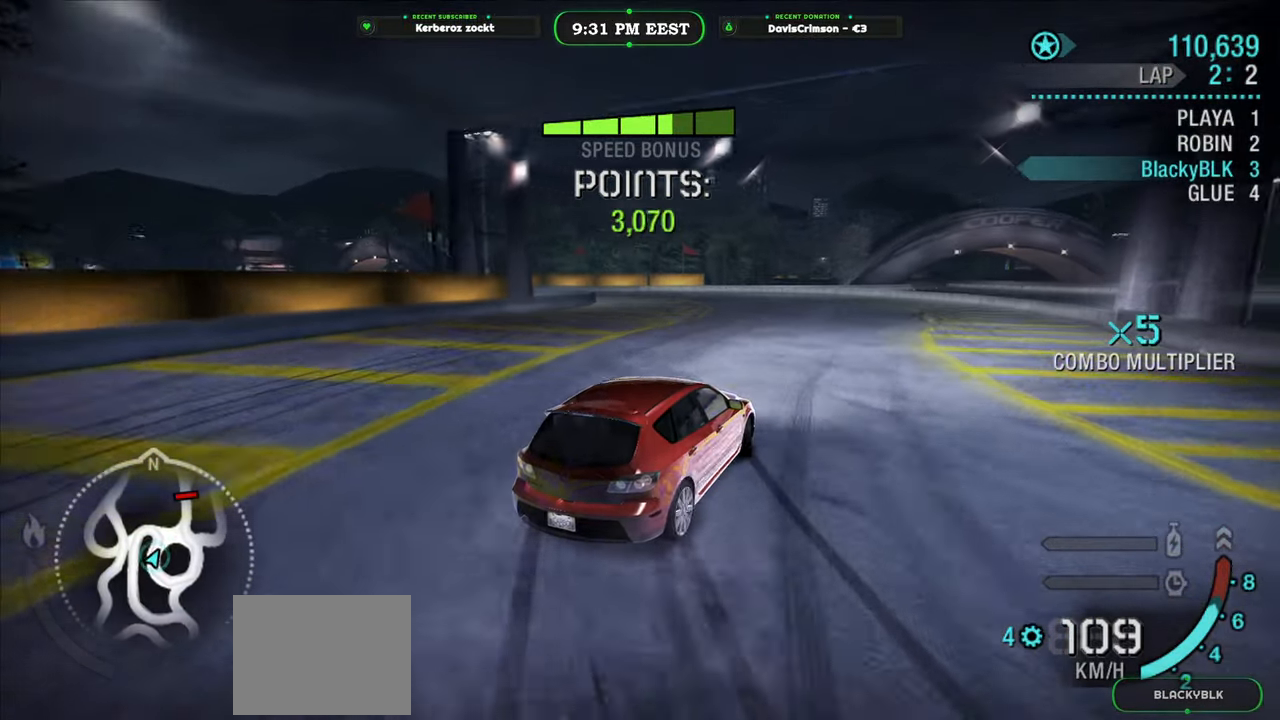
{"buttons": ["R2"], "left_stick": "left", "events": [[150, "left_stick", "left"]]}
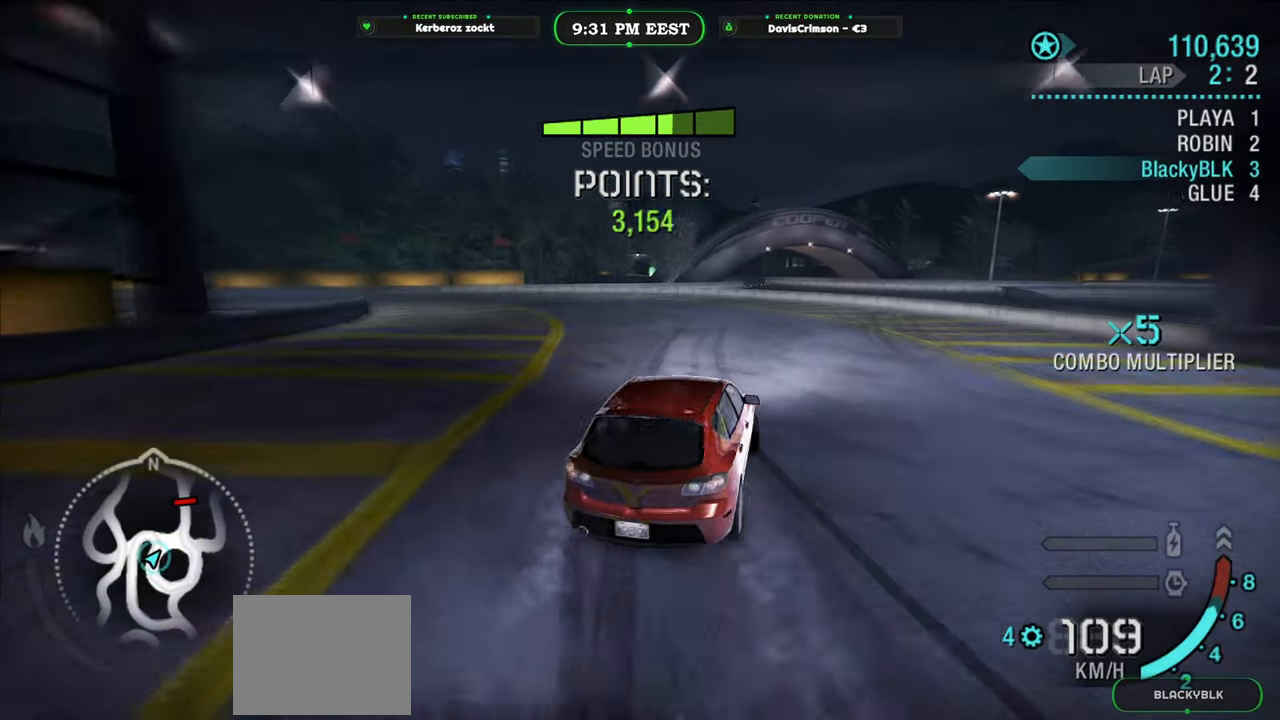
{"buttons": ["R2"], "left_stick": "left", "events": [[17, "R2", "up"], [33, "L2", "down"], [200, "L2", "up"], [217, "A", "down"], [267, "A", "up"], [317, "R2", "down"]]}
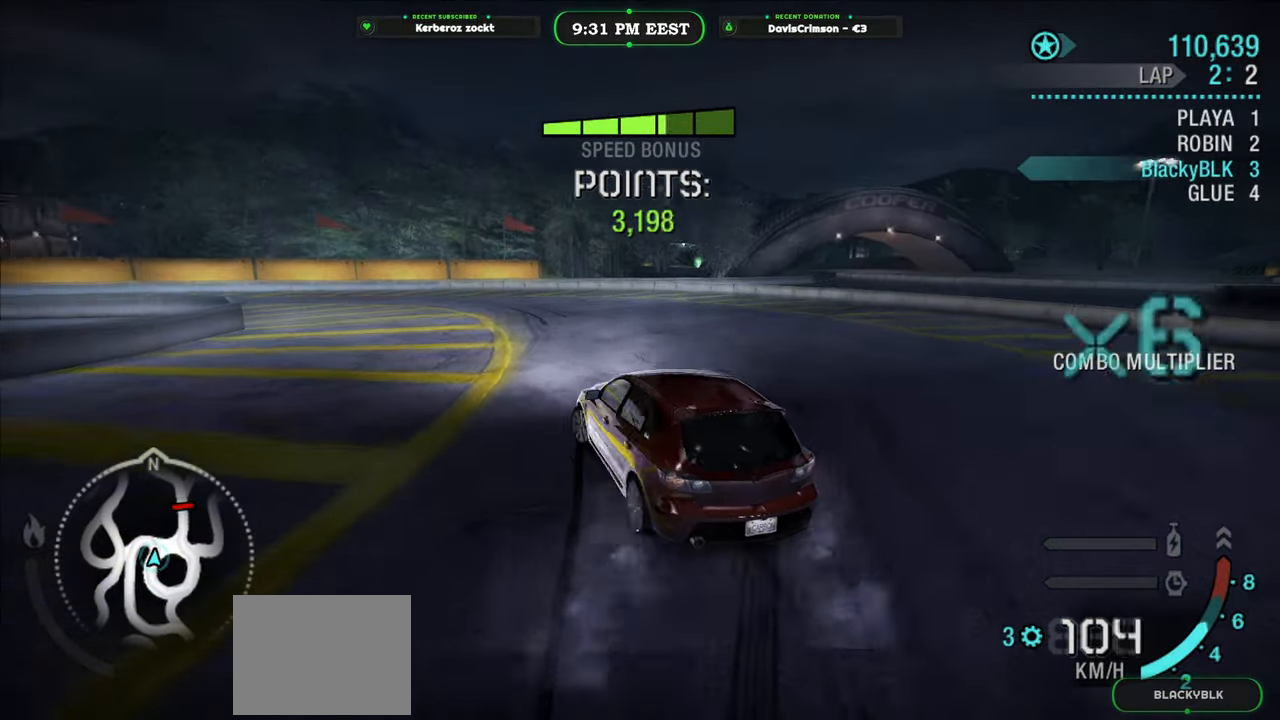
{"buttons": ["R2"], "left_stick": "center", "events": [[267, "left_stick", "center"]]}
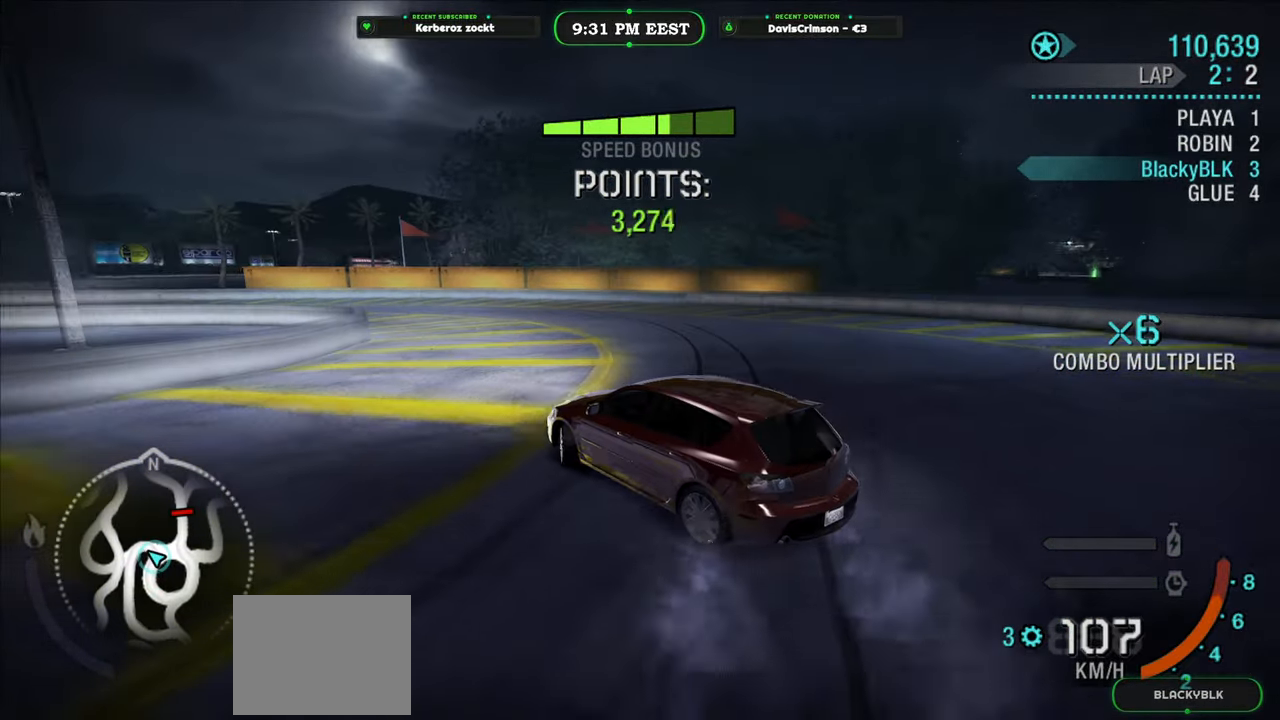
{"buttons": ["R2"], "left_stick": "left", "events": [[83, "left_stick", "left"]]}
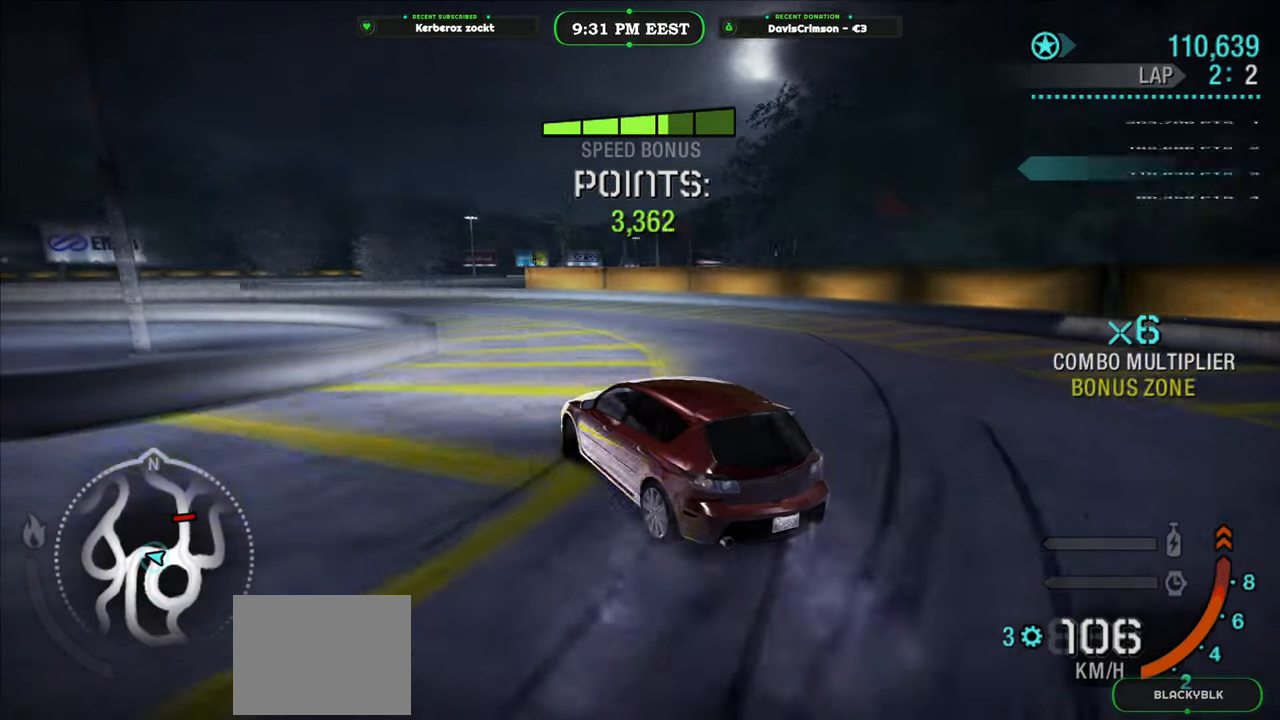
{"buttons": ["R2"], "left_stick": "left", "events": [[50, "left_stick", "center"], [217, "left_stick", "left"]]}
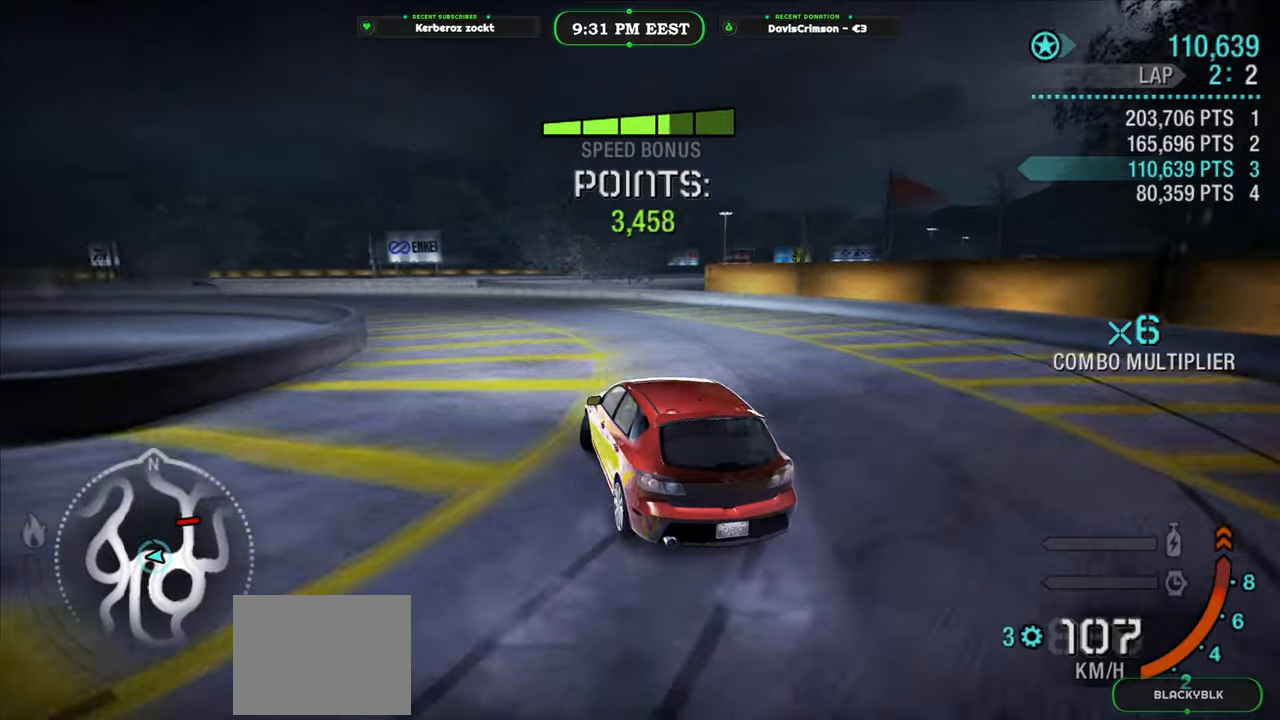
{"buttons": ["R2"], "left_stick": "left", "events": [[267, "left_stick", "center"], [433, "left_stick", "left"]]}
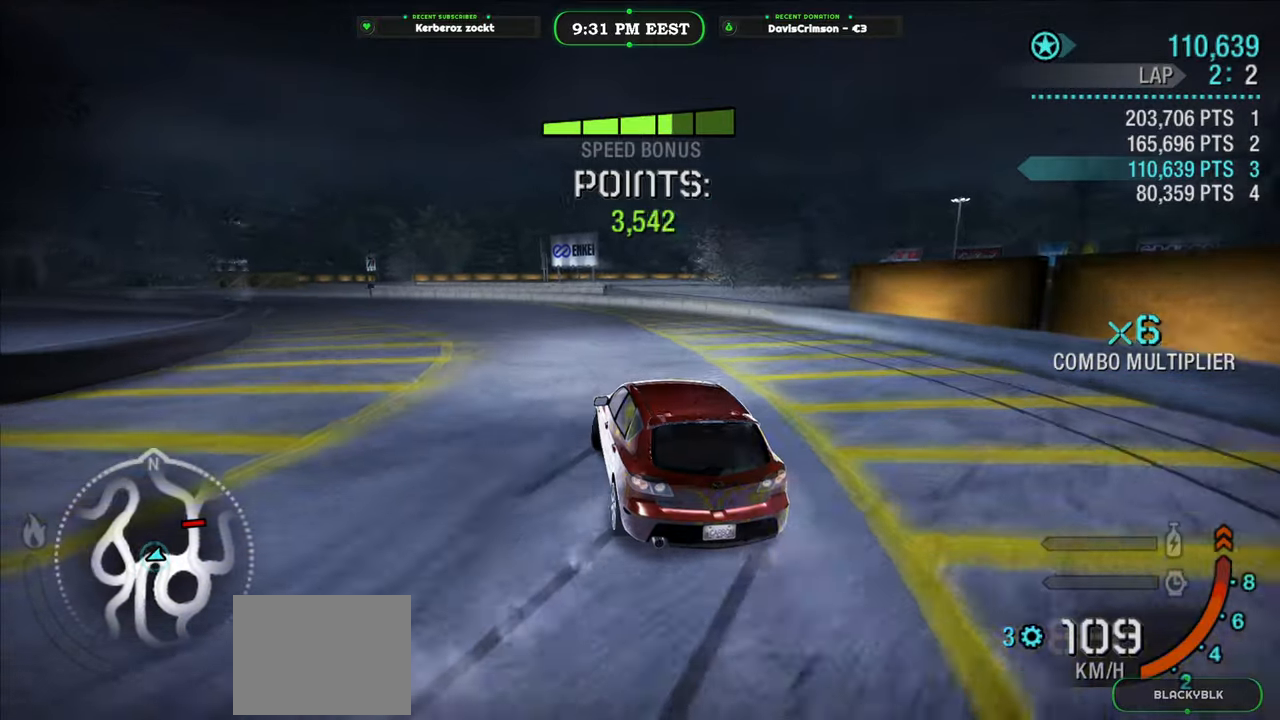
{"buttons": ["R2"], "left_stick": "left", "events": []}
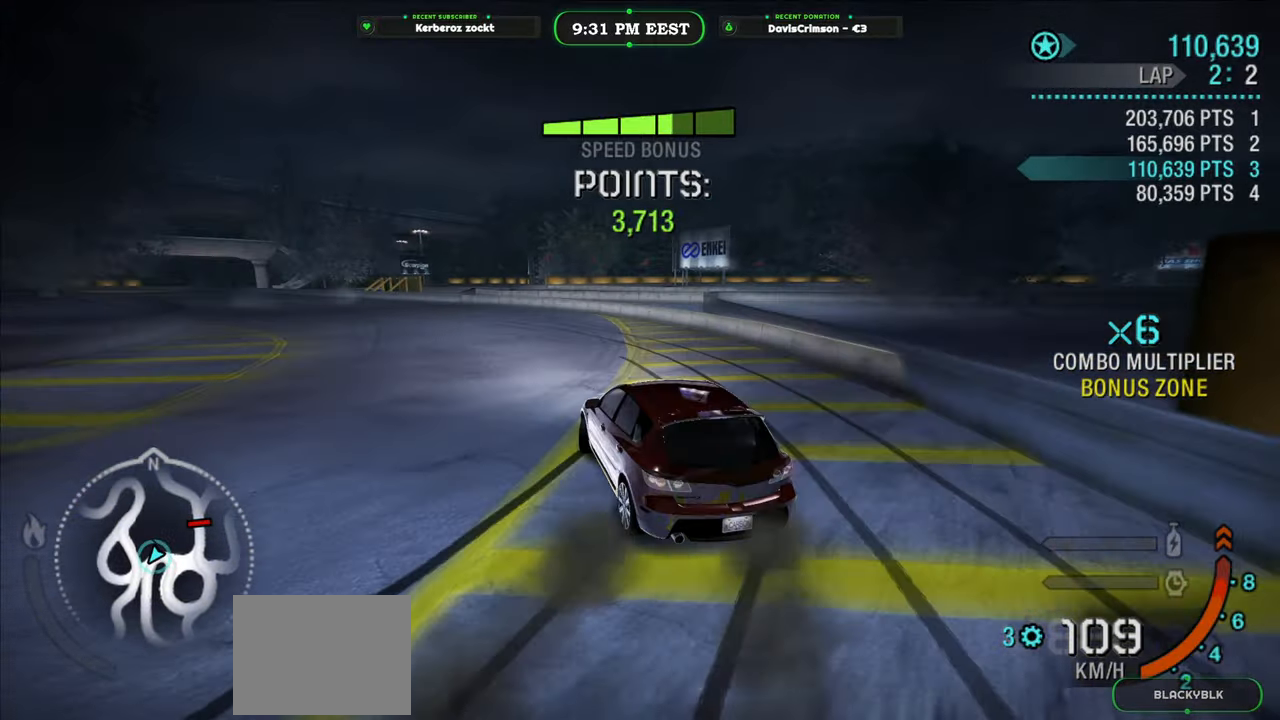
{"buttons": ["R2"], "left_stick": "left", "events": []}
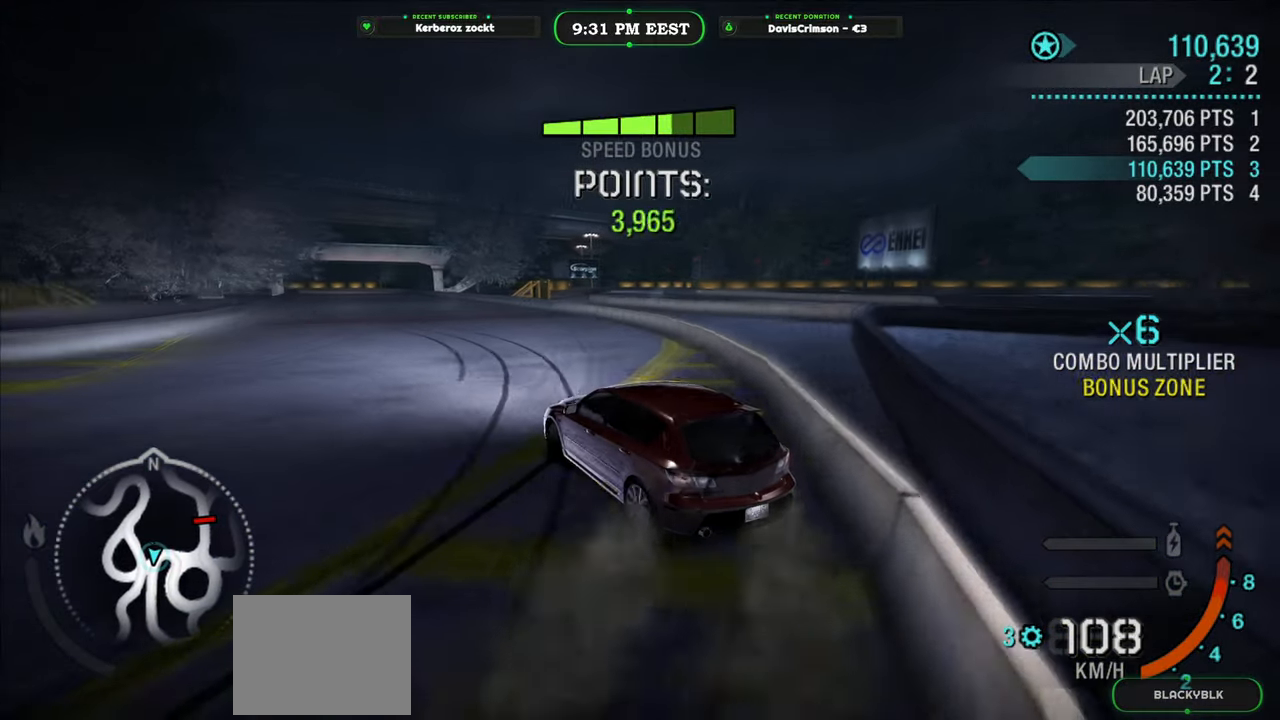
{"buttons": ["R2"], "left_stick": "left", "events": []}
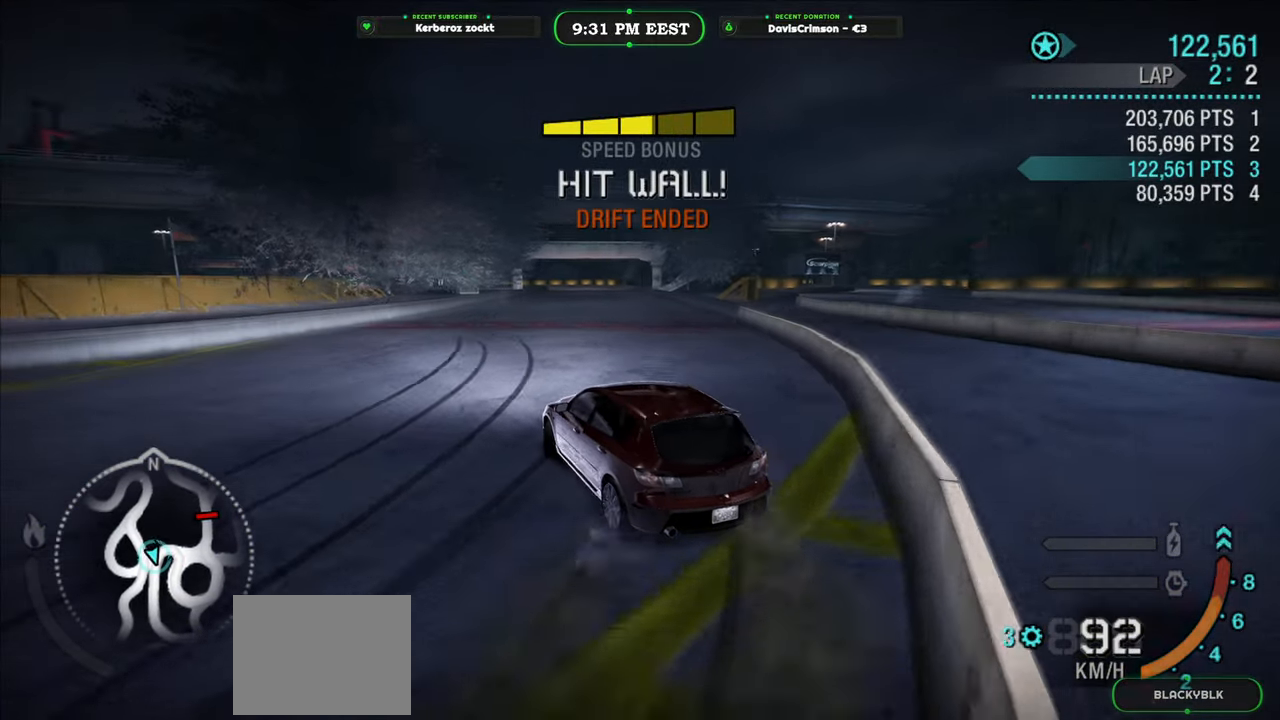
{"buttons": ["R2"], "left_stick": "right", "events": [[17, "left_stick", "center"], [267, "left_stick", "right"]]}
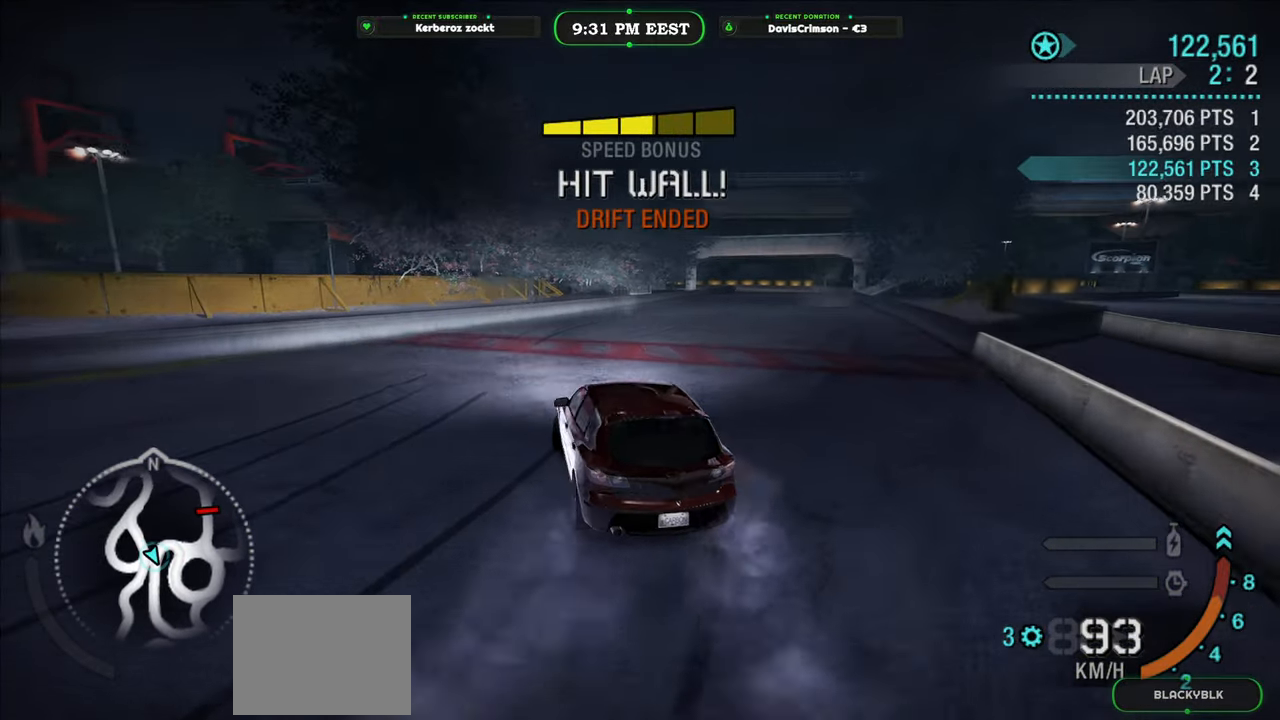
{"buttons": ["R2"], "left_stick": "center", "events": [[333, "left_stick", "center"]]}
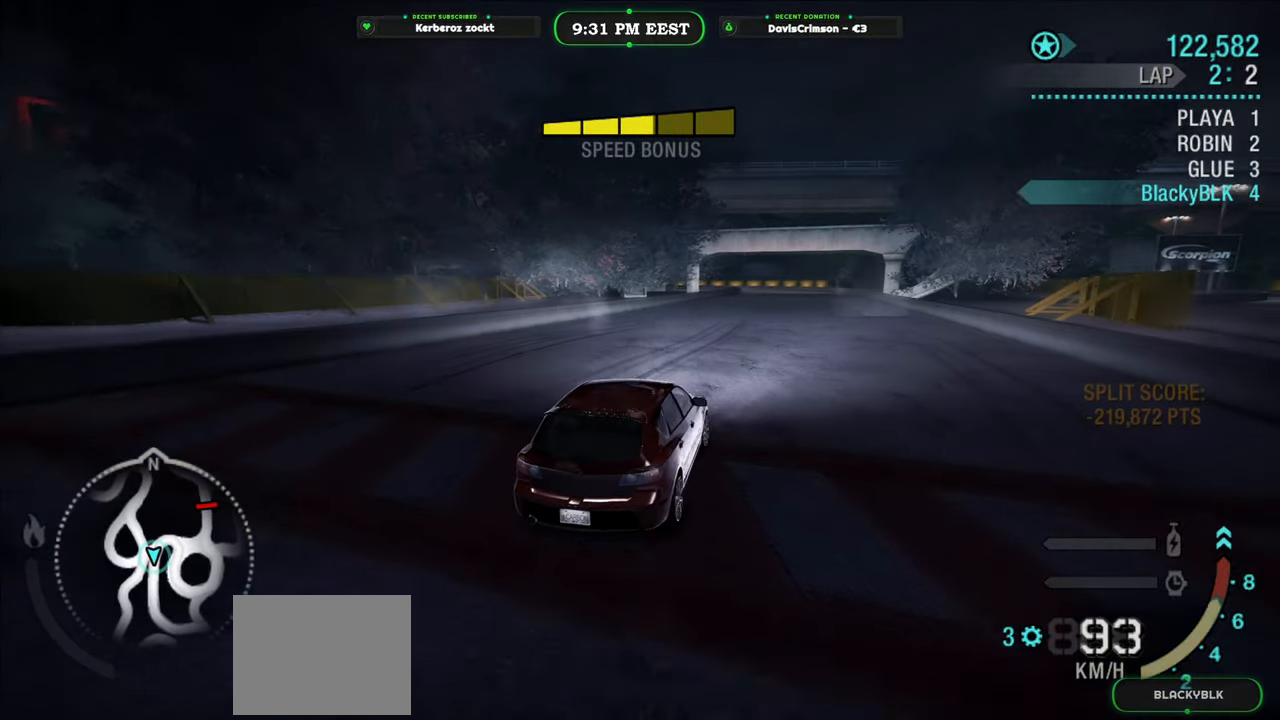
{"buttons": ["R2"], "left_stick": "center", "events": [[233, "left_stick", "left"], [433, "left_stick", "center"]]}
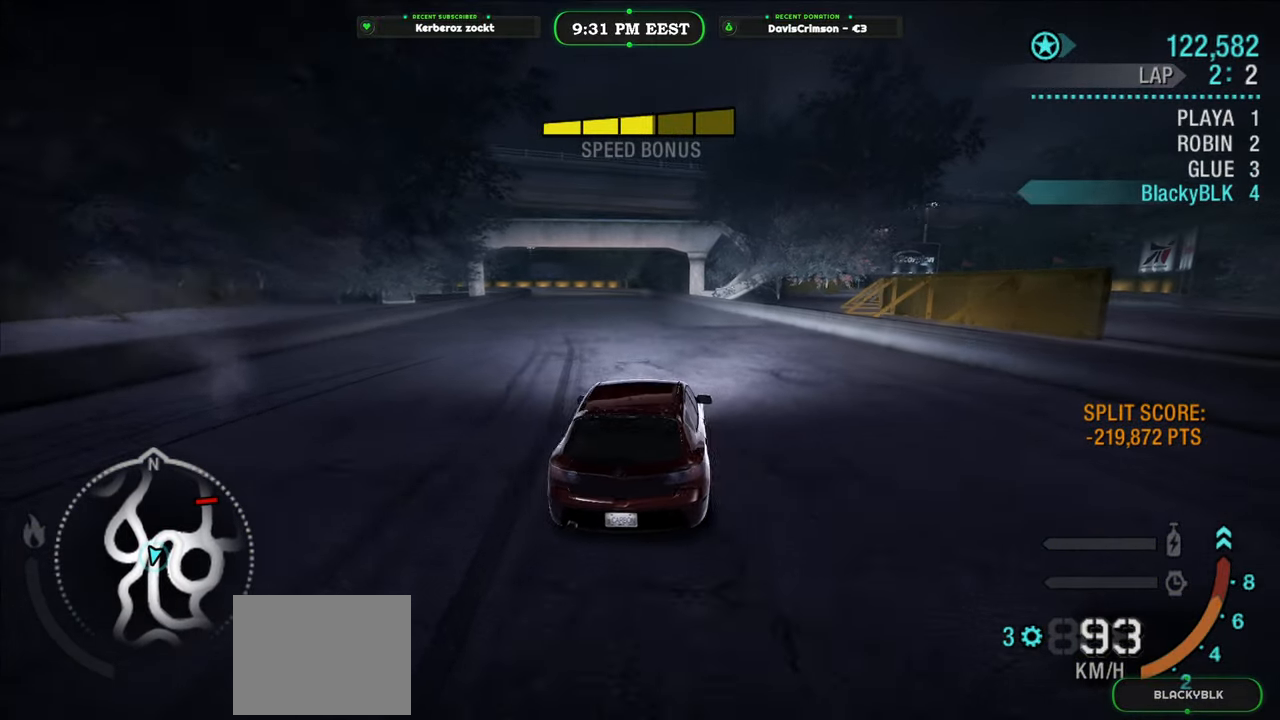
{"buttons": ["R2"], "left_stick": "center", "events": [[233, "left_stick", "left"], [400, "left_stick", "center"]]}
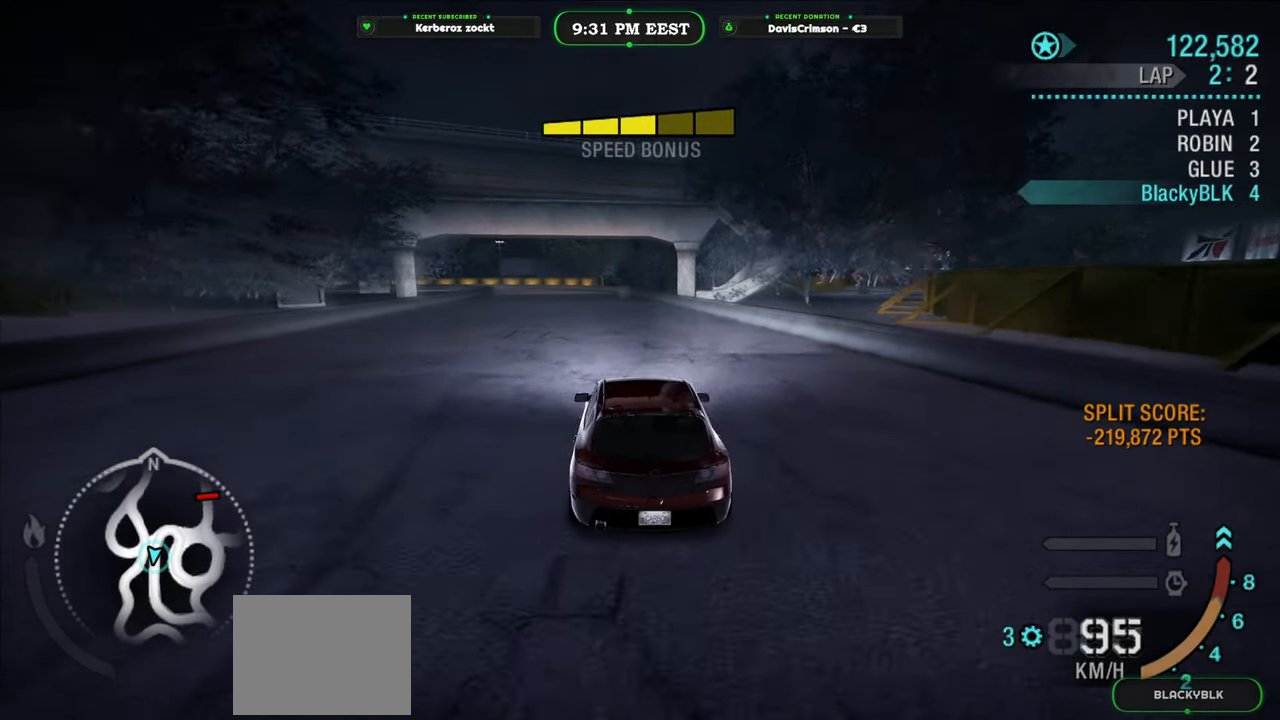
{"buttons": ["R2"], "left_stick": "center", "events": [[200, "left_stick", "left"], [483, "left_stick", "center"]]}
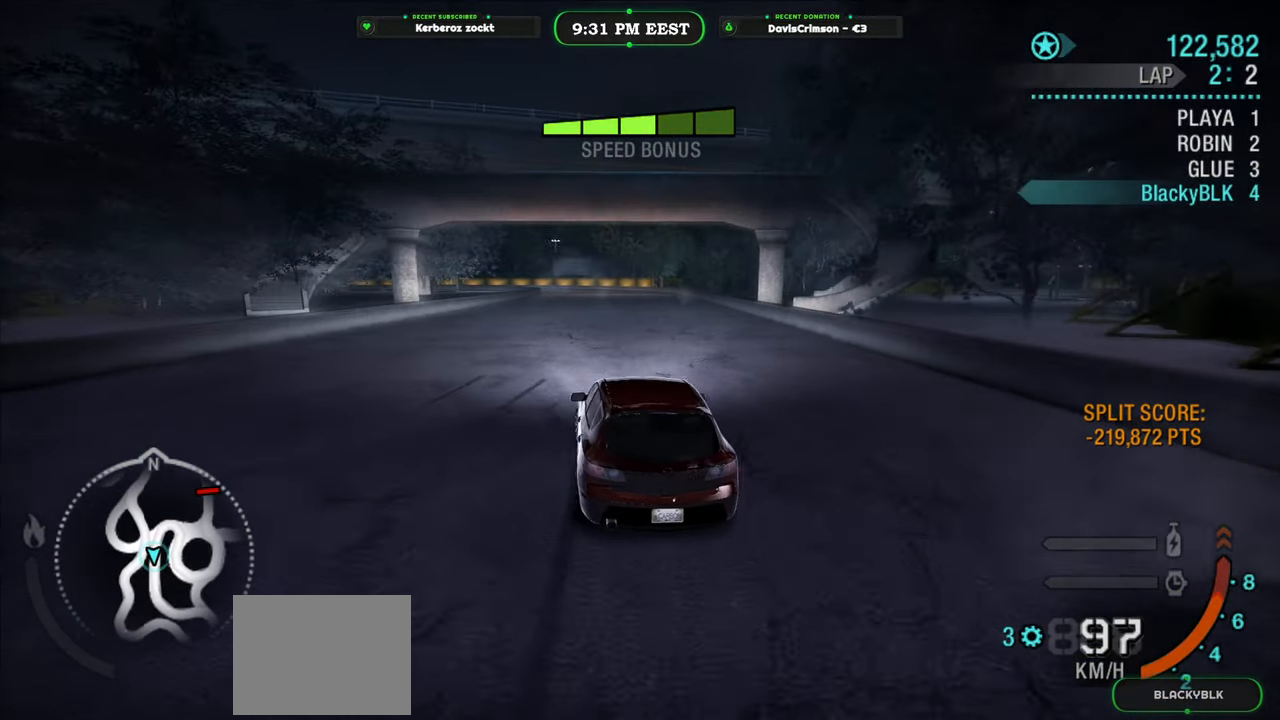
{"buttons": ["R2"], "left_stick": "right", "events": [[433, "left_stick", "right"]]}
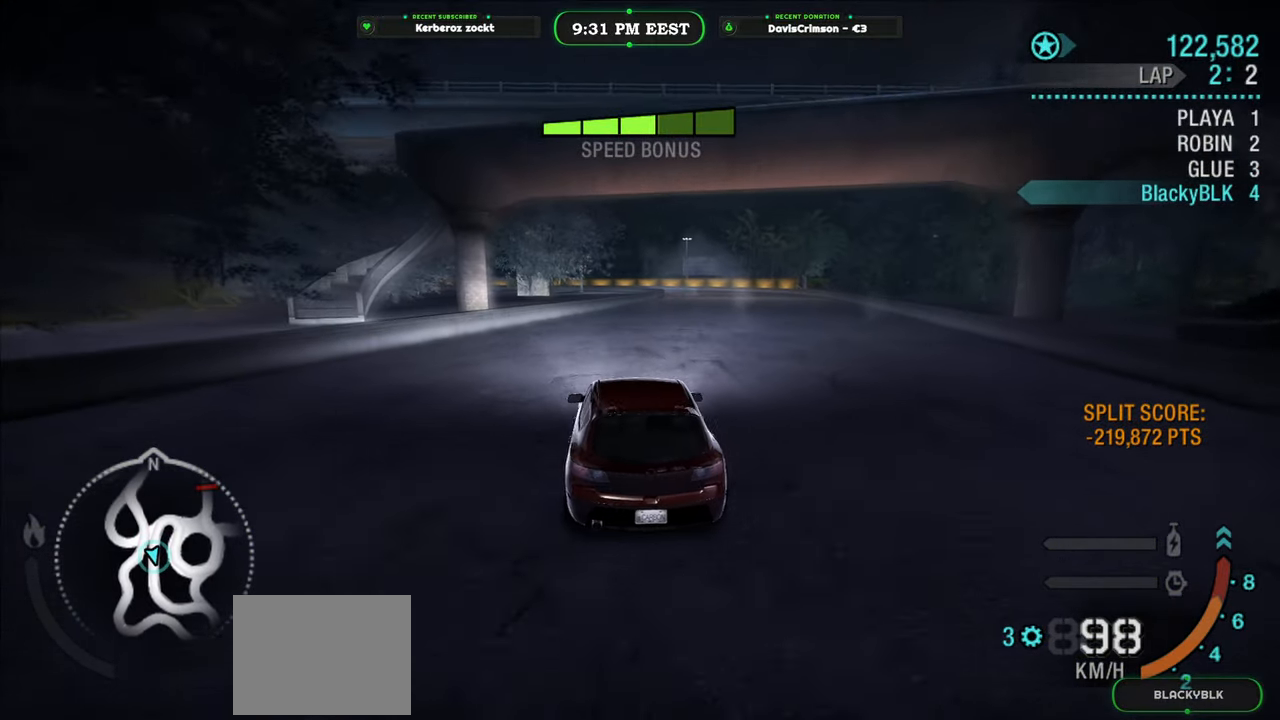
{"buttons": ["R2"], "left_stick": "left", "events": [[233, "left_stick", "center"], [500, "left_stick", "left"]]}
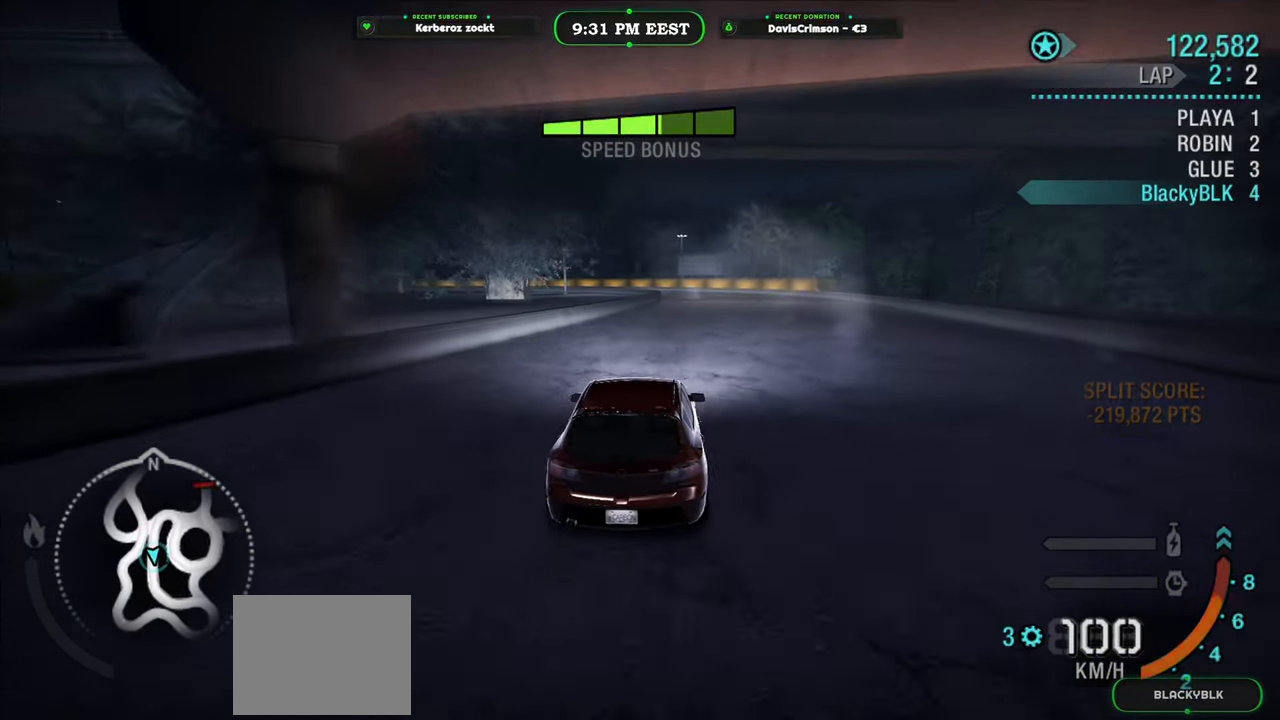
{"buttons": ["R2"], "left_stick": "right", "events": [[117, "left_stick", "center"], [400, "left_stick", "right"]]}
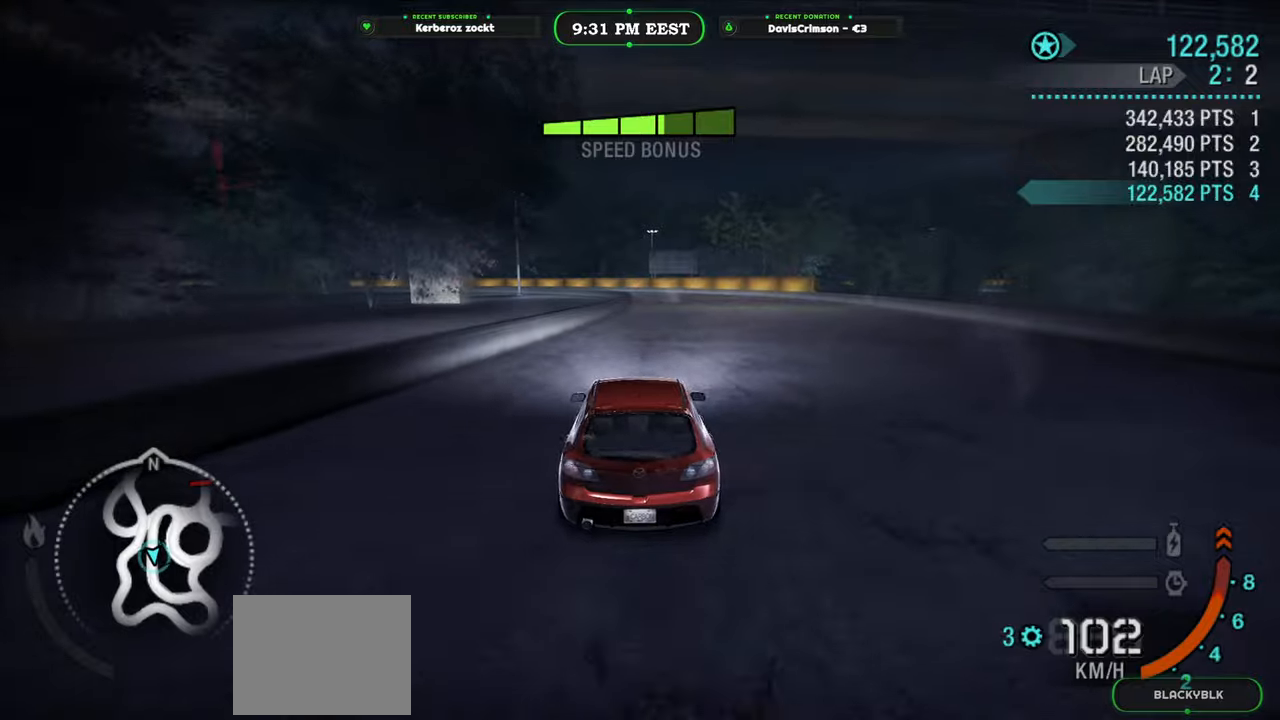
{"buttons": ["R2"], "left_stick": "right", "events": [[67, "left_stick", "center"], [500, "left_stick", "right"]]}
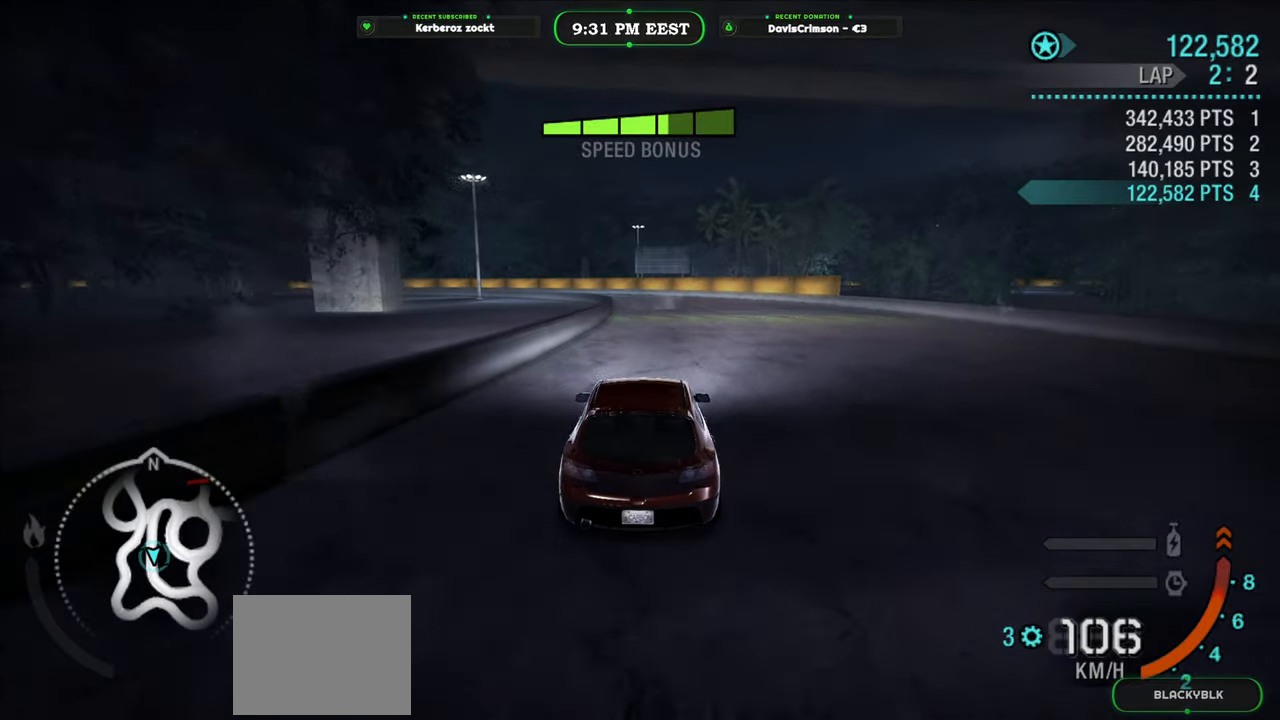
{"buttons": ["R2"], "left_stick": "center", "events": [[133, "left_stick", "center"]]}
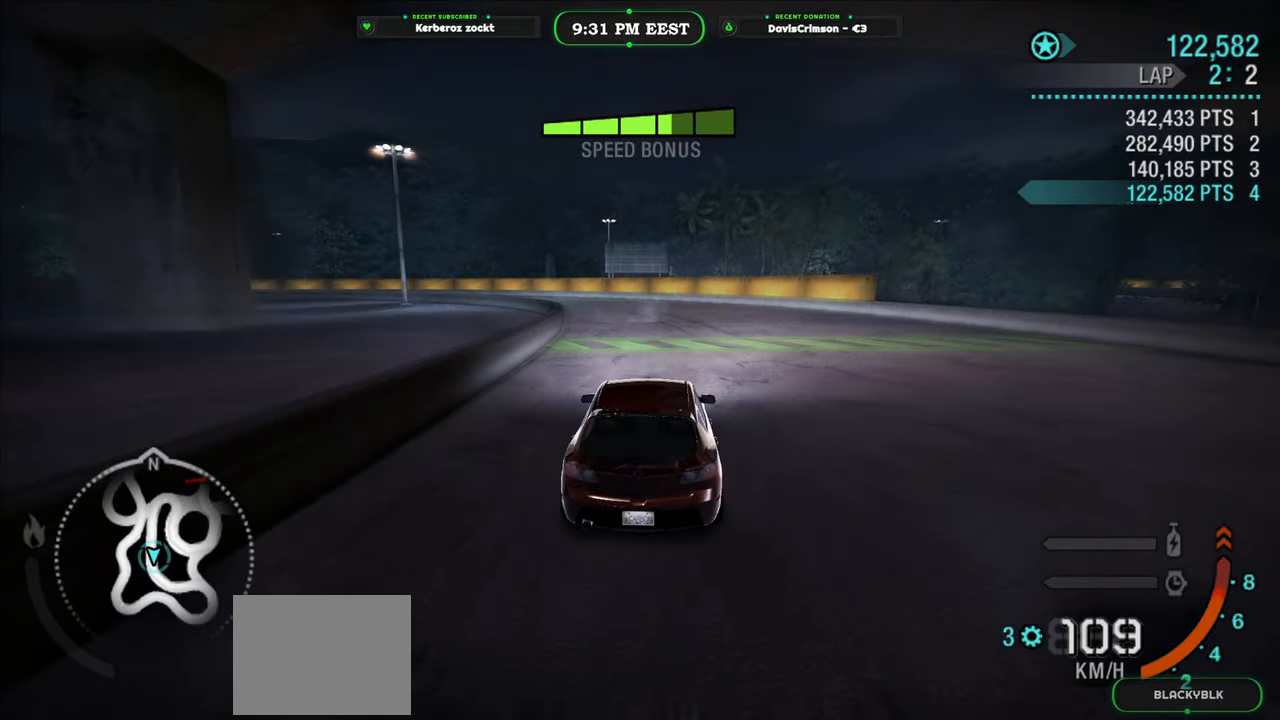
{"buttons": ["R2"], "left_stick": "center", "events": [[350, "B", "down"], [433, "B", "up"]]}
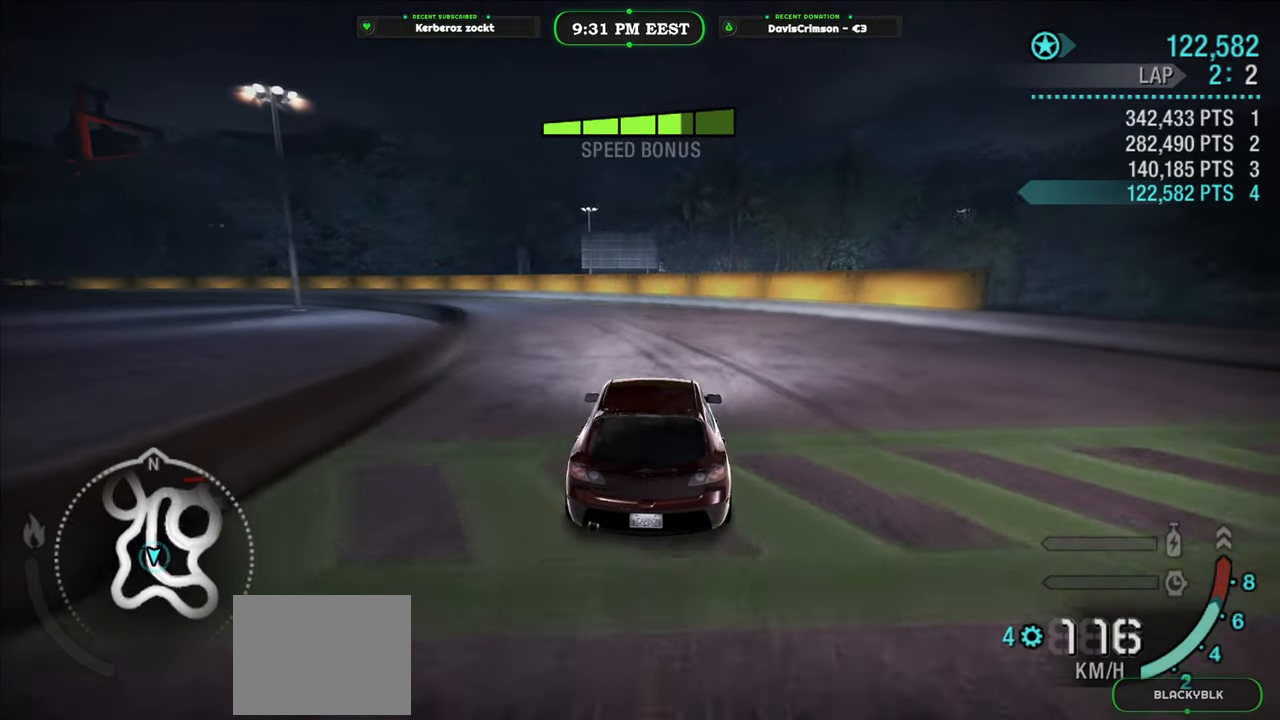
{"buttons": ["R2"], "left_stick": "left", "events": [[67, "left_stick", "left"]]}
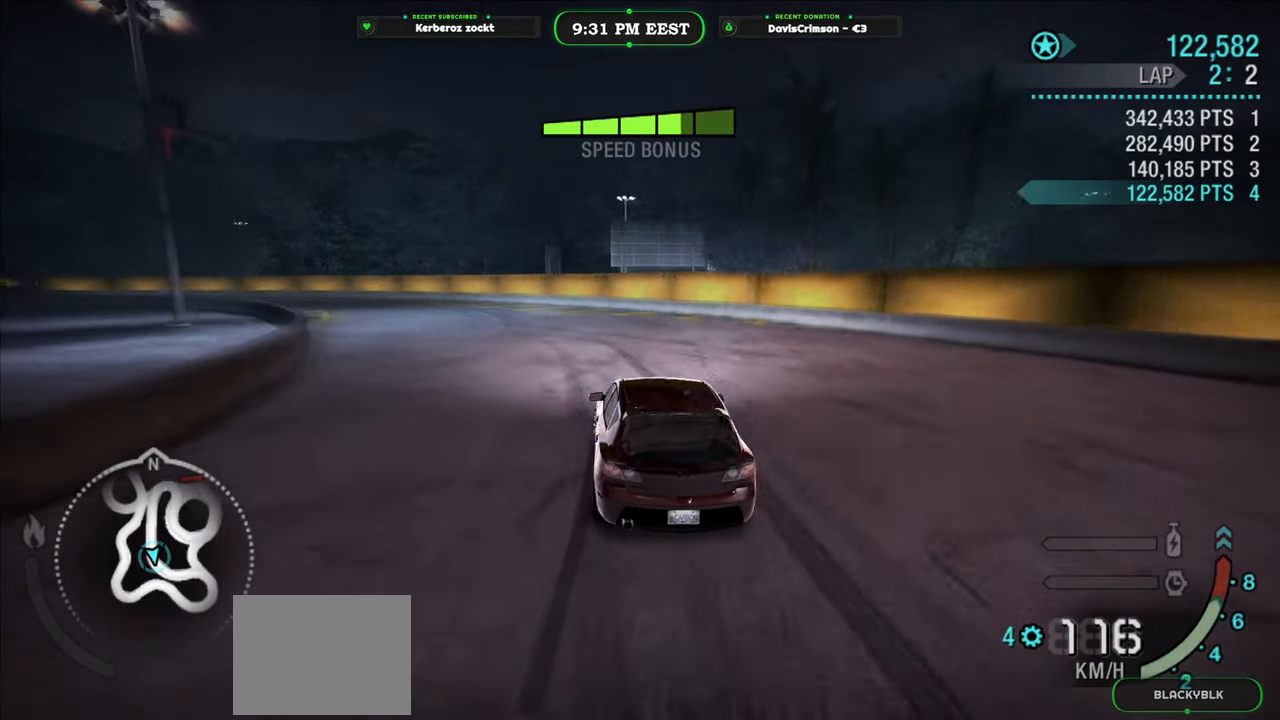
{"buttons": ["R2"], "left_stick": "up-left", "events": [[117, "L2", "down"], [250, "L2", "up"], [283, "left_stick", "up-right"], [467, "left_stick", "up-left"]]}
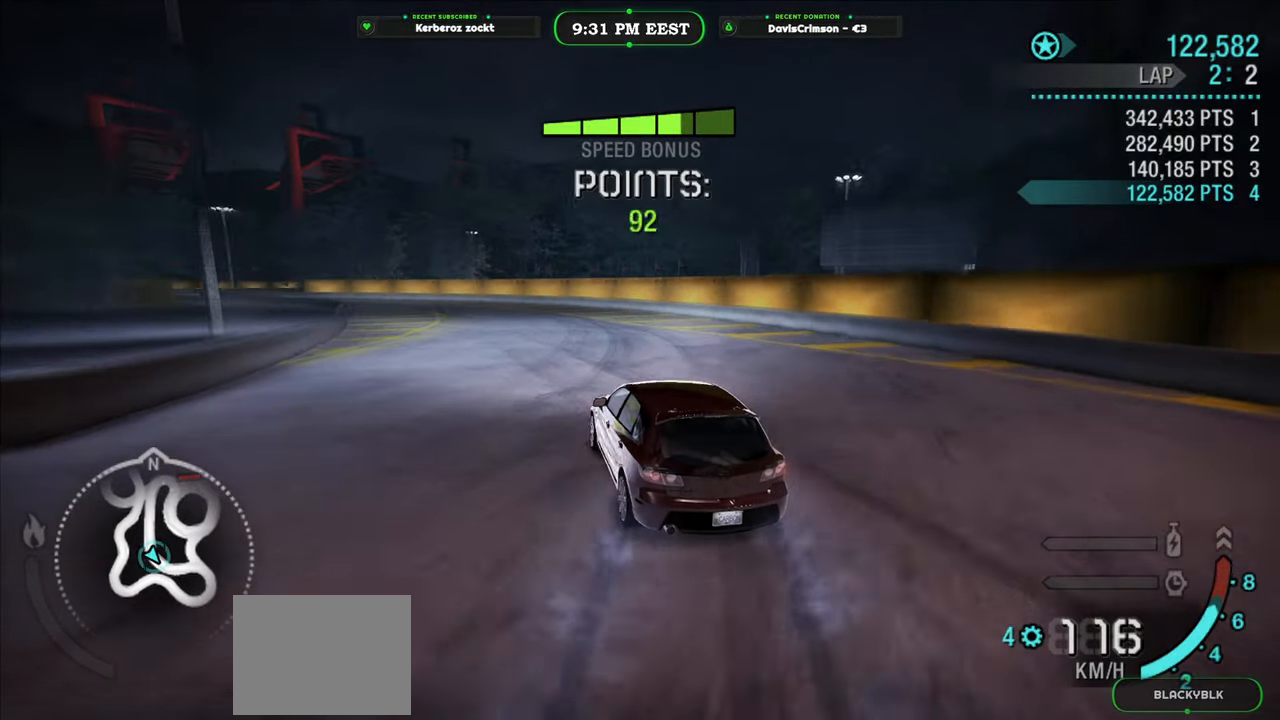
{"buttons": ["R2"], "left_stick": "center", "events": [[483, "left_stick", "center"]]}
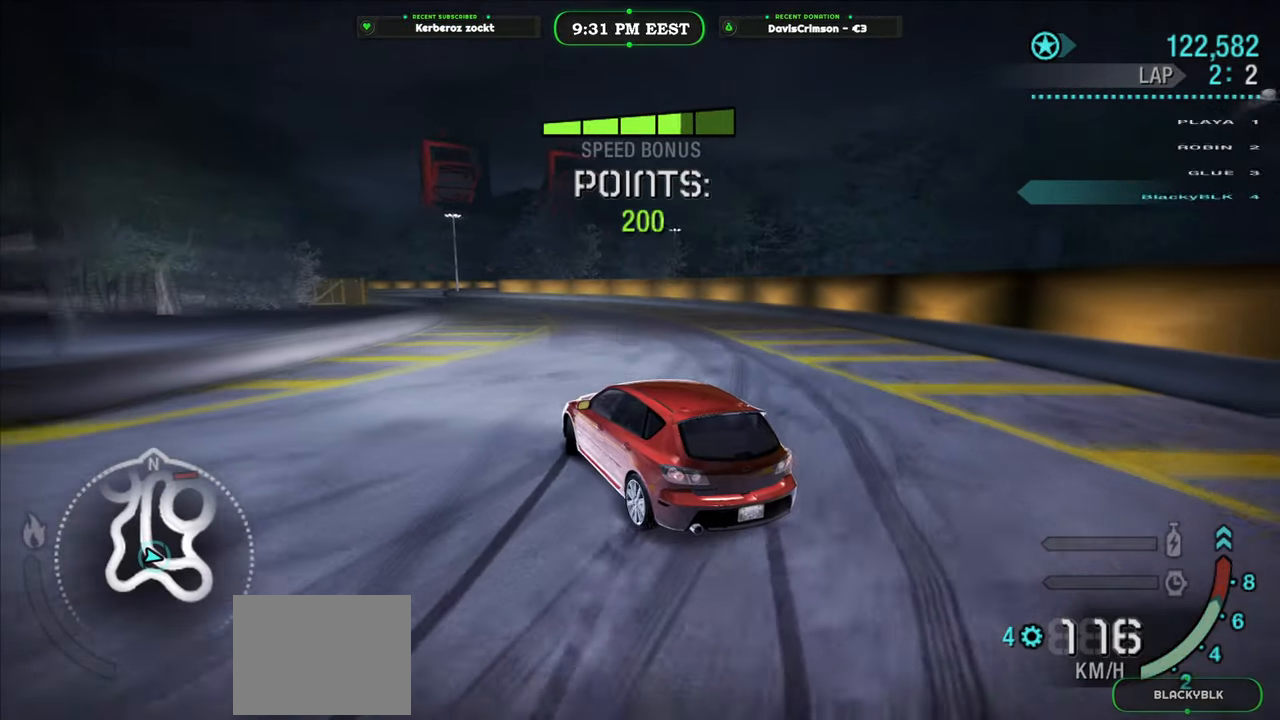
{"buttons": ["R2"], "left_stick": "center", "events": [[17, "left_stick", "right"], [250, "left_stick", "center"]]}
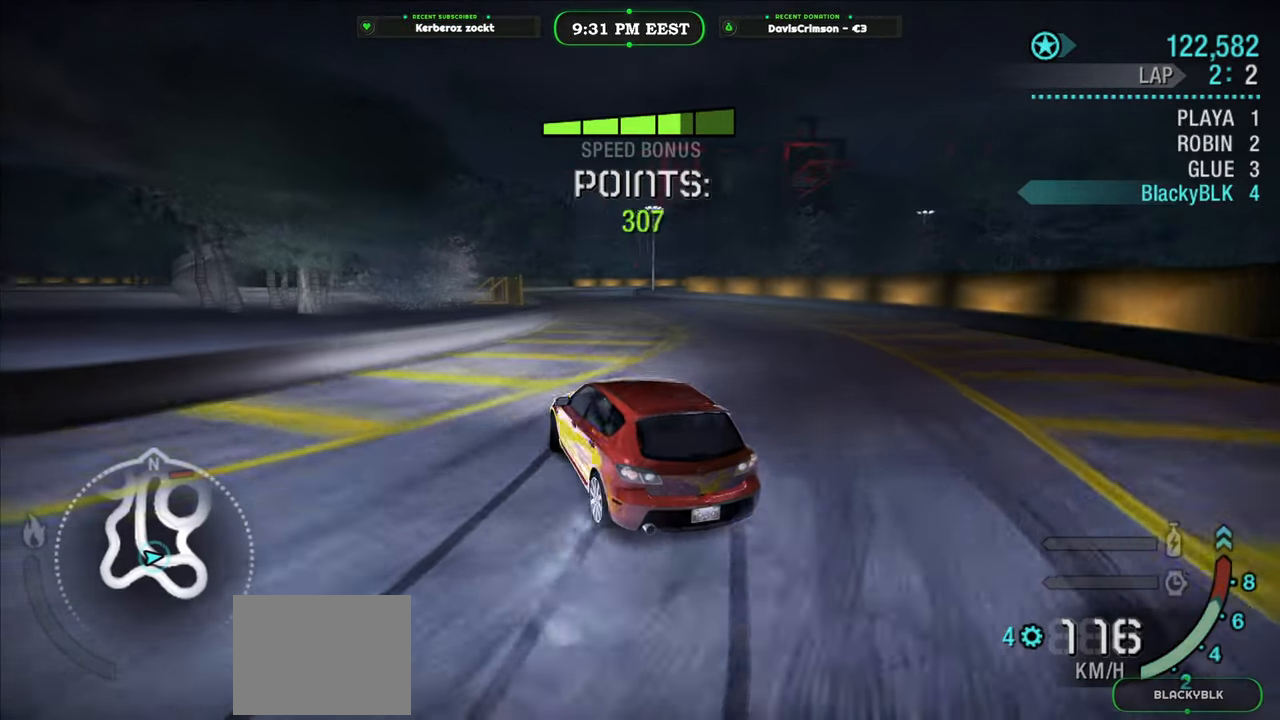
{"buttons": ["R2"], "left_stick": "center", "events": [[150, "left_stick", "right"], [500, "left_stick", "center"]]}